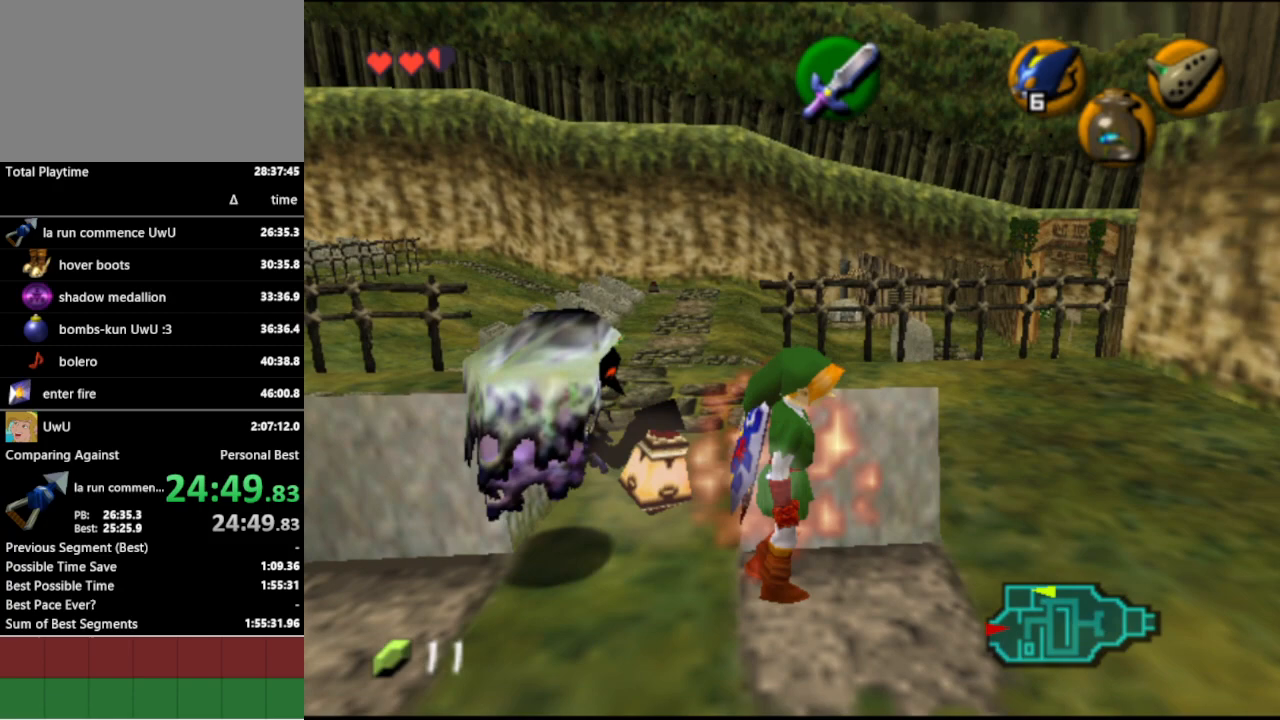
Gameplay with a controller (Nintendo layout); each line is a JSON object with the inputs held at the frame after it. "events" lists button and stick changes between this image and that frame as [ms after this image, input, new state], when the widget could be followed in between. Not read: L3 R3.
{"buttons": [], "left_stick": "left", "right_stick": "center", "events": [[33, "left_stick", "up-right"], [200, "left_stick", "up"], [467, "left_stick", "left"]]}
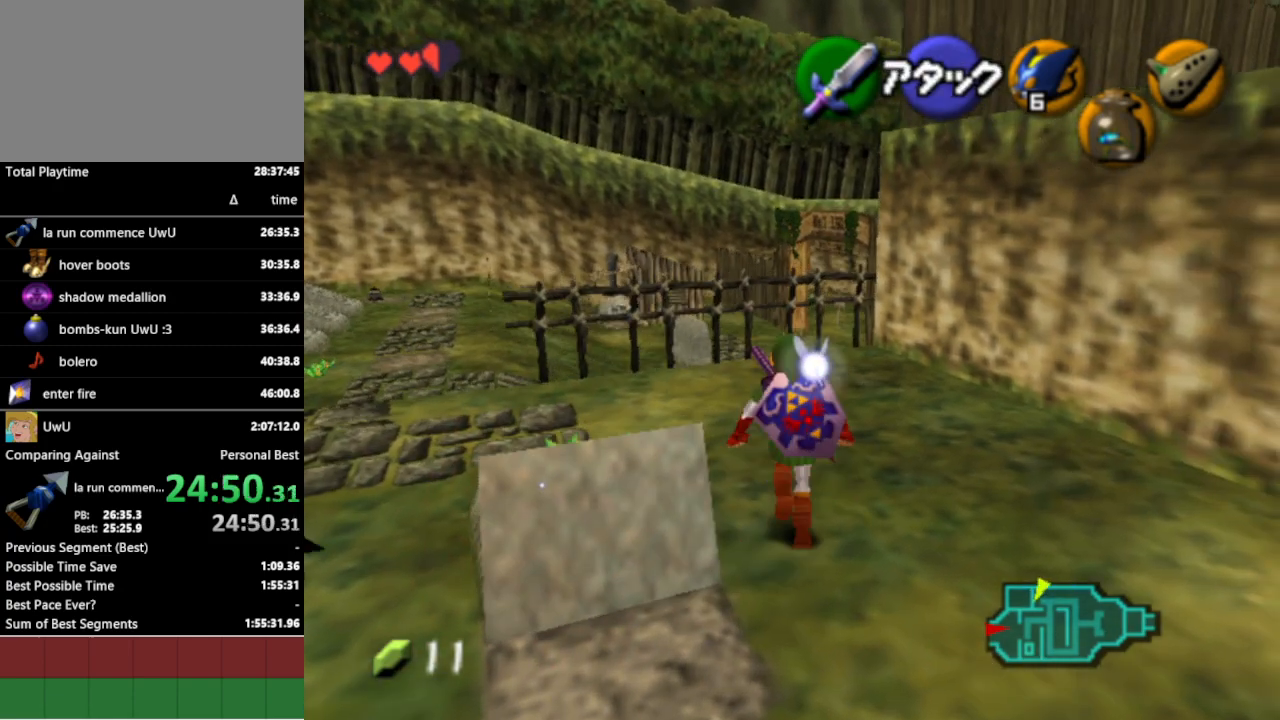
{"buttons": [], "left_stick": "center", "right_stick": "center", "events": [[367, "left_stick", "center"]]}
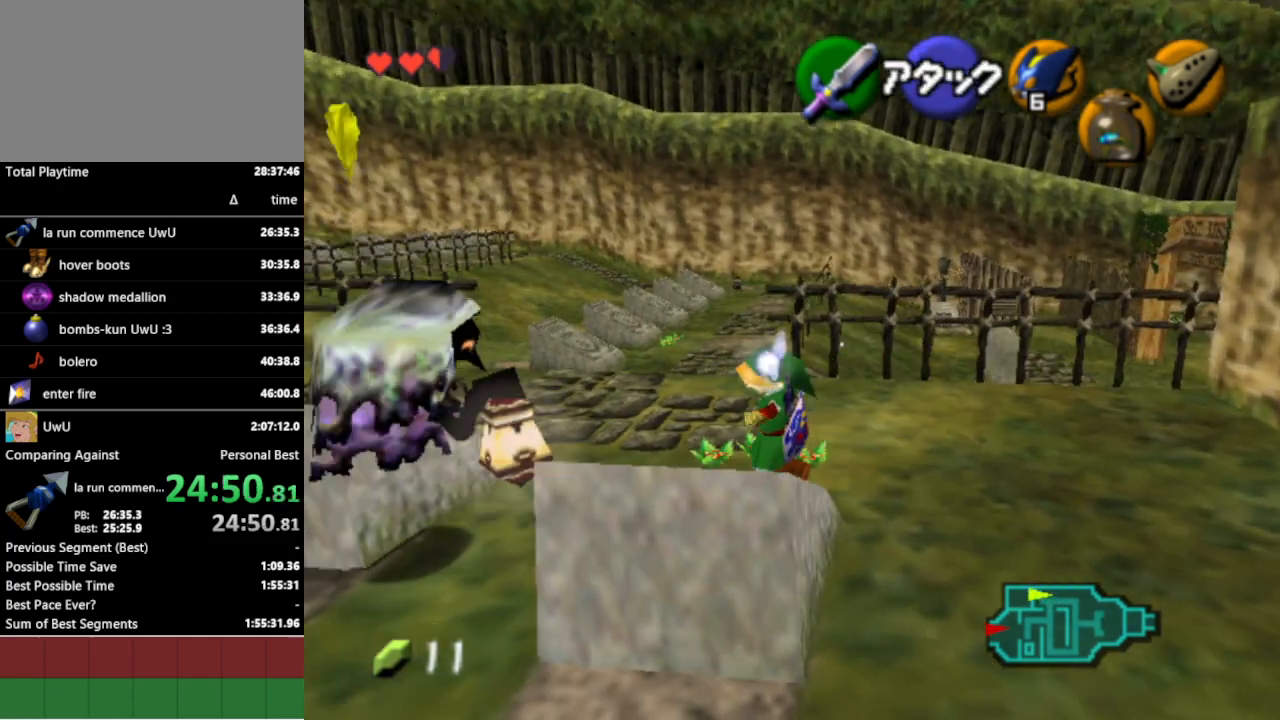
{"buttons": [], "left_stick": "center", "right_stick": "center", "events": []}
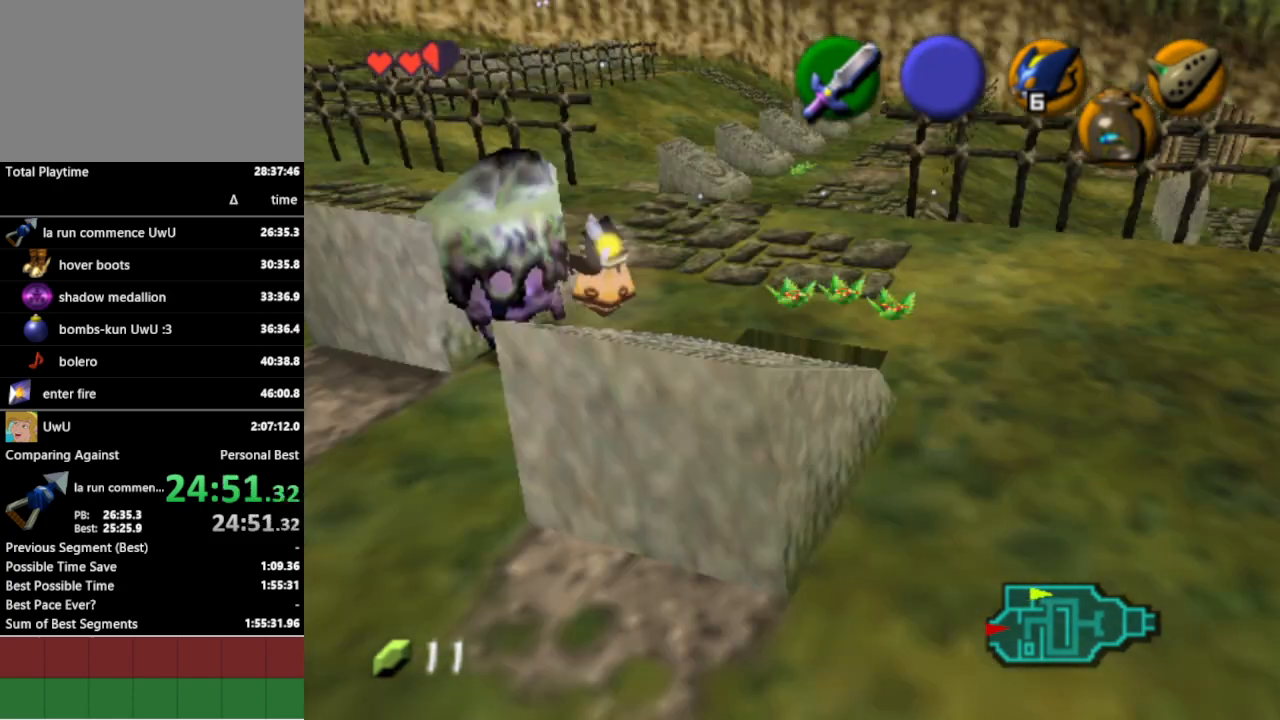
{"buttons": [], "left_stick": "center", "right_stick": "center", "events": []}
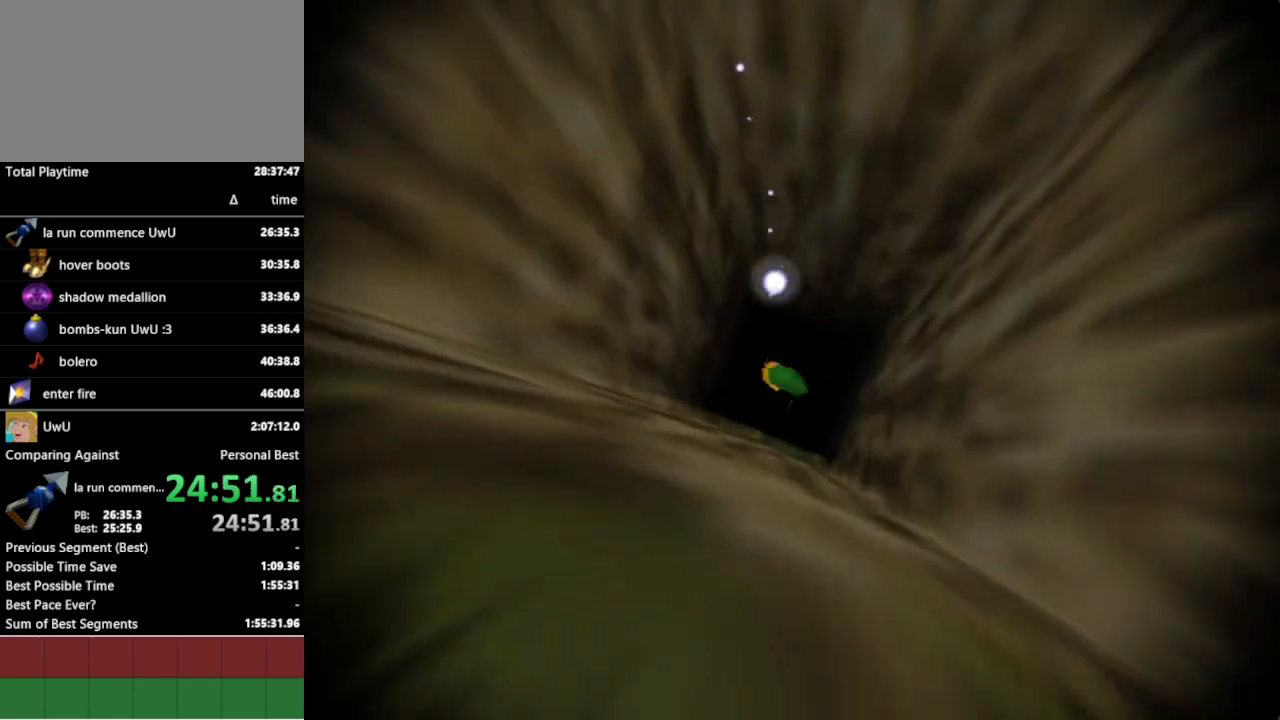
{"buttons": [], "left_stick": "up", "right_stick": "center", "events": [[167, "left_stick", "up"]]}
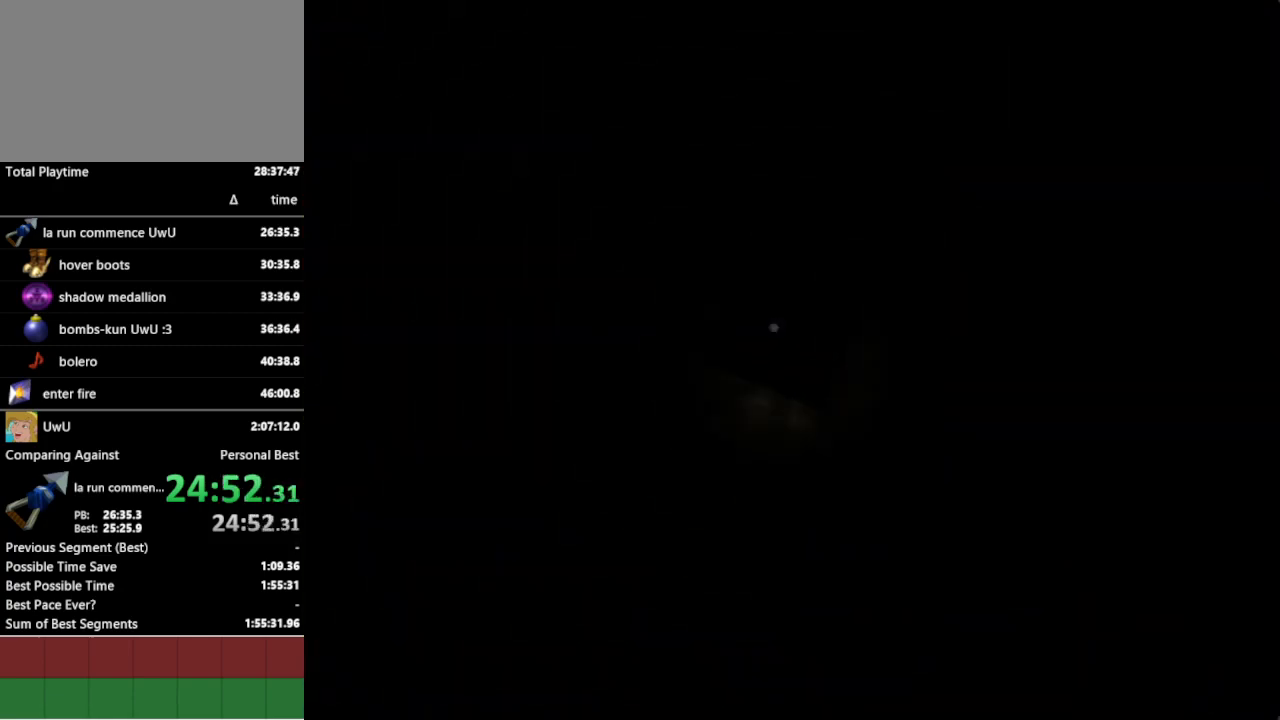
{"buttons": [], "left_stick": "up", "right_stick": "center", "events": [[167, "A", "down"], [200, "A", "up"], [300, "A", "down"], [333, "A", "up"], [367, "A", "down"], [400, "A", "up"], [467, "A", "down"], [500, "A", "up"]]}
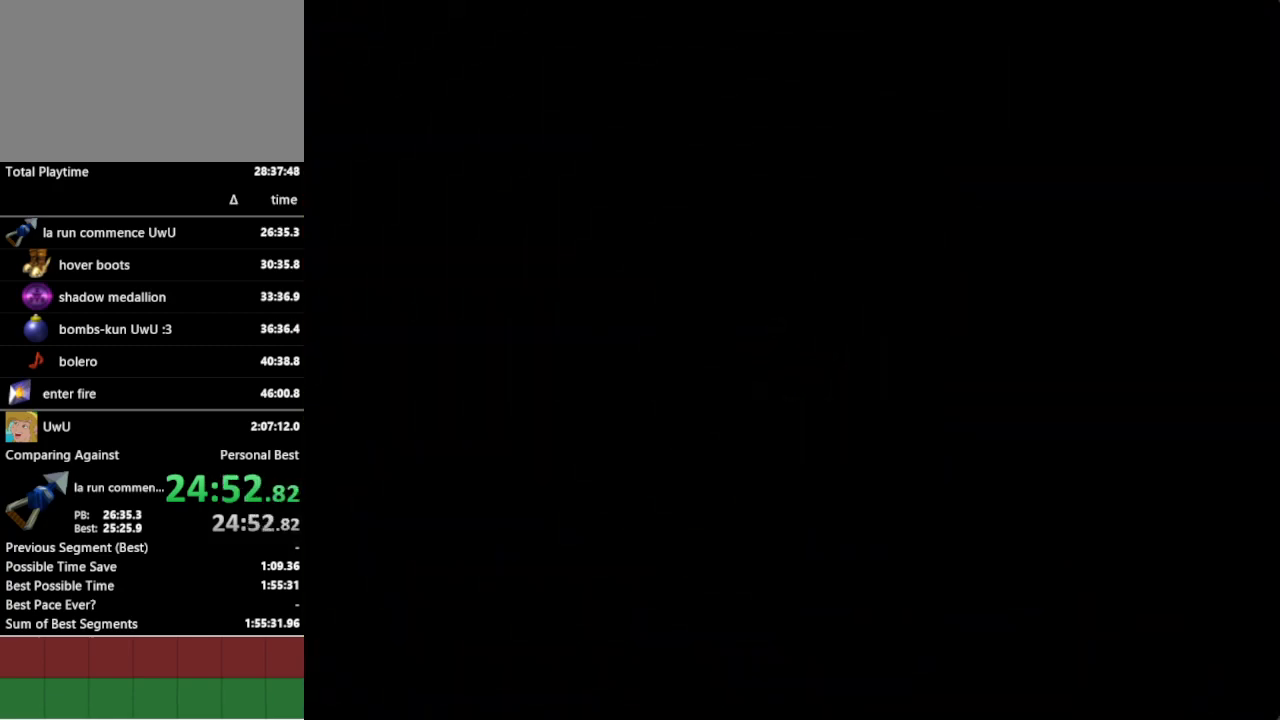
{"buttons": ["A"], "left_stick": "up", "right_stick": "center", "events": [[67, "A", "down"], [100, "A", "up"], [200, "A", "down"], [233, "A", "up"], [300, "A", "down"], [333, "A", "up"], [400, "A", "down"], [433, "A", "up"], [500, "A", "down"]]}
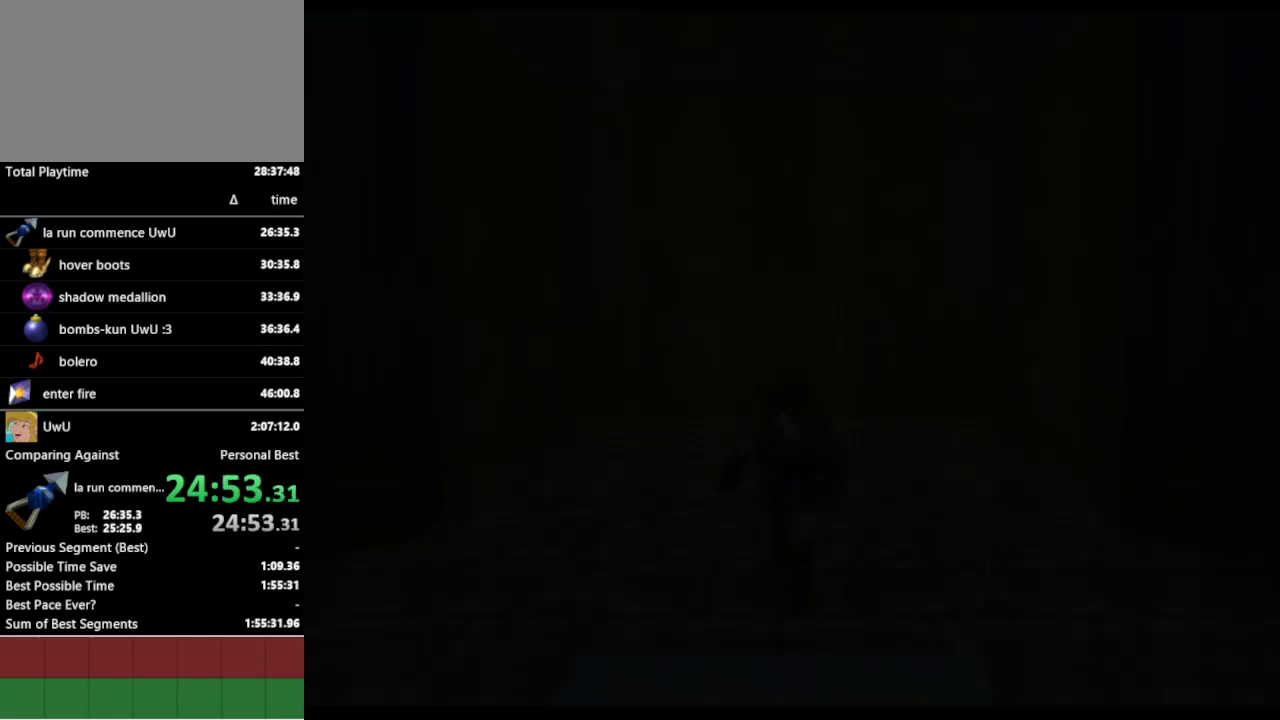
{"buttons": ["A"], "left_stick": "up", "right_stick": "center", "events": [[33, "A", "up"], [100, "A", "down"], [133, "A", "up"], [200, "A", "down"], [233, "A", "up"], [300, "A", "down"], [333, "A", "up"], [400, "A", "down"], [433, "A", "up"], [500, "A", "down"]]}
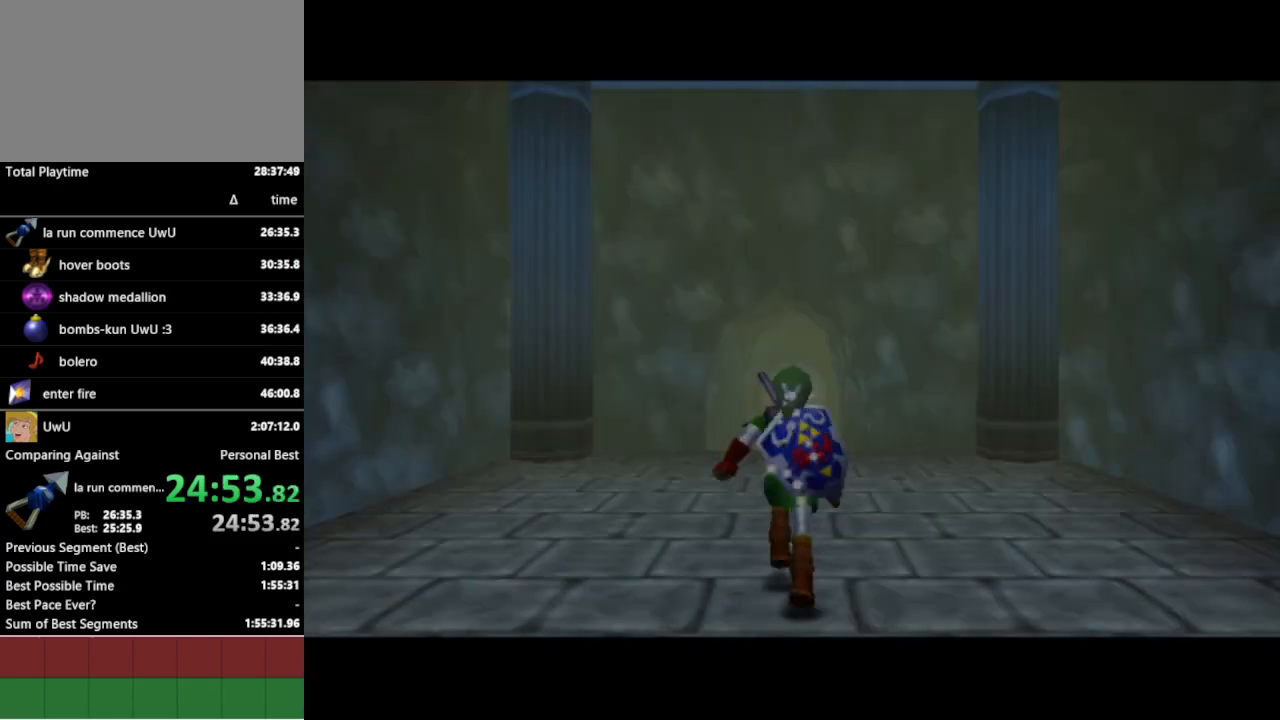
{"buttons": [], "left_stick": "up", "right_stick": "center", "events": [[33, "A", "up"], [133, "A", "down"], [167, "A", "up"], [200, "A", "down"], [267, "A", "up"]]}
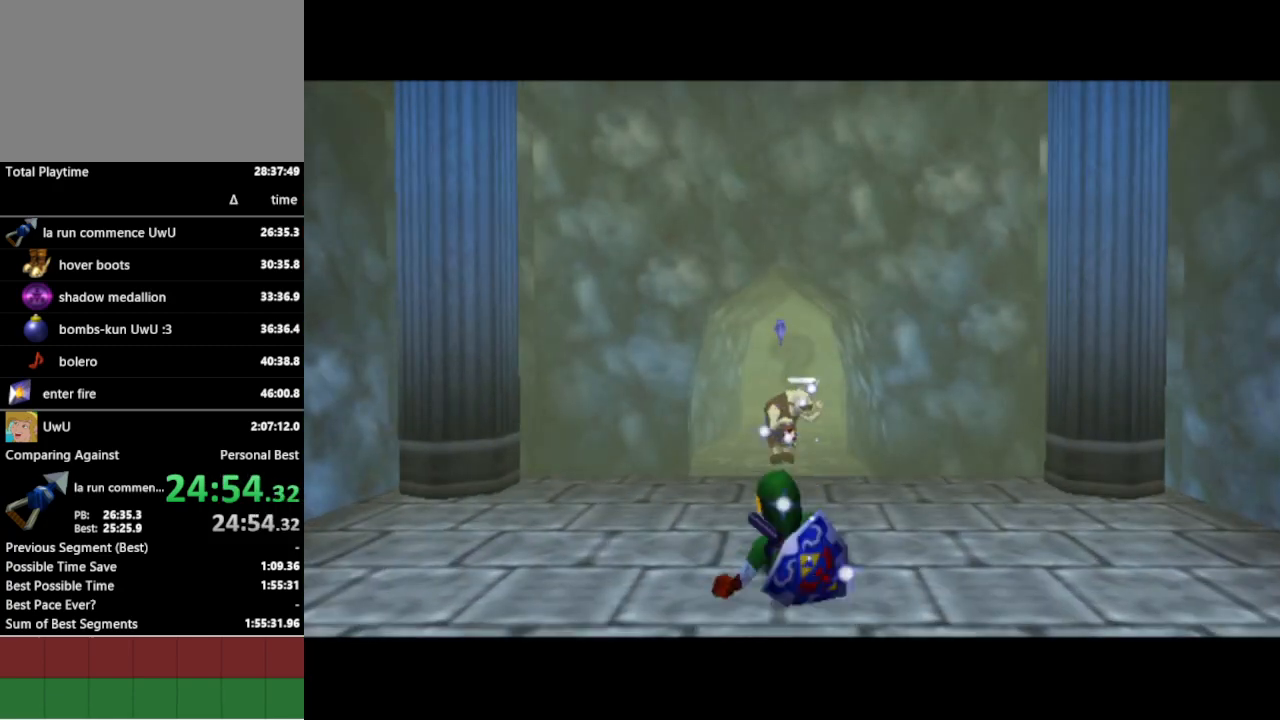
{"buttons": [], "left_stick": "up", "right_stick": "center", "events": []}
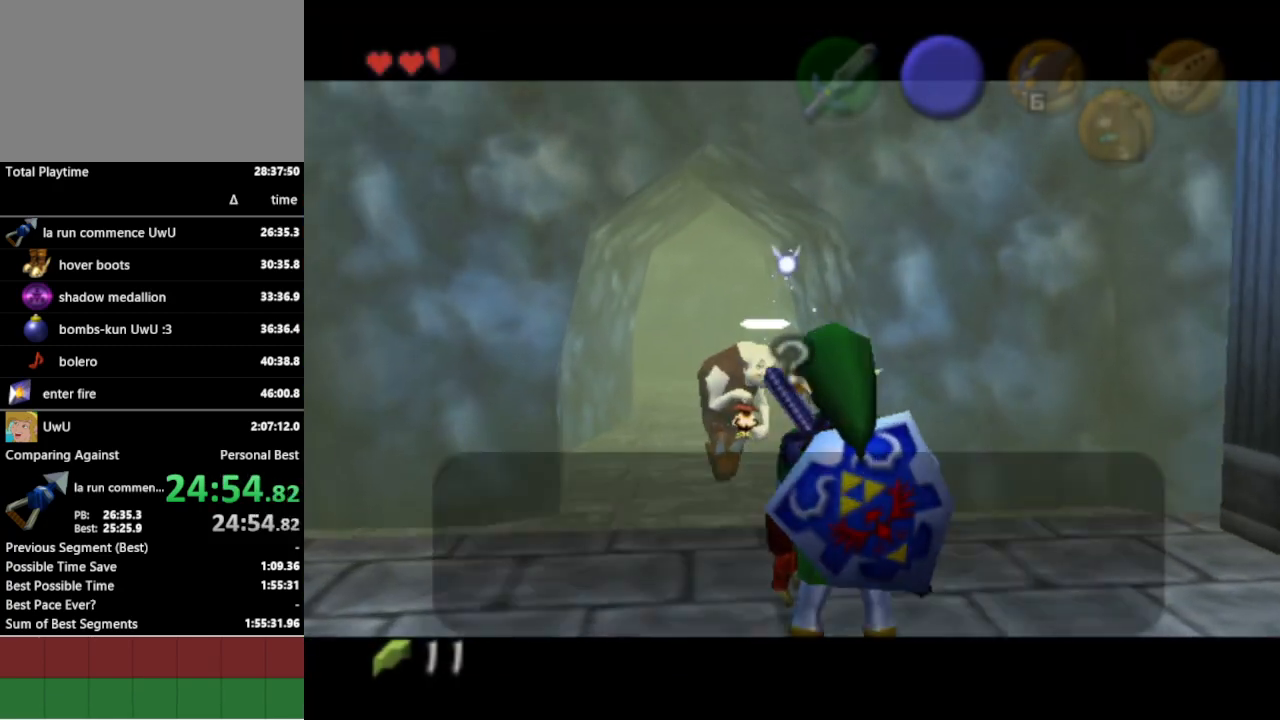
{"buttons": [], "left_stick": "up", "right_stick": "center", "events": [[333, "B", "down"], [400, "B", "up"]]}
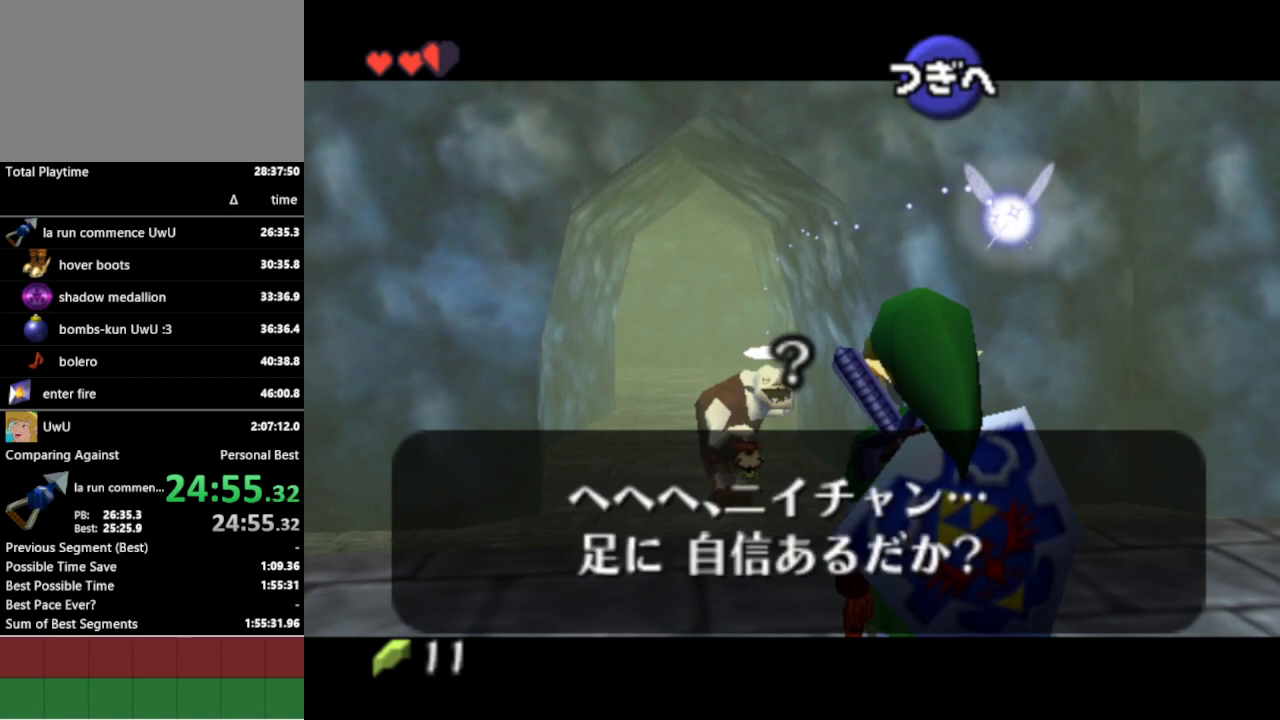
{"buttons": ["A"], "left_stick": "up", "right_stick": "center", "events": [[33, "A", "down"], [67, "A", "up"], [133, "A", "down"], [167, "A", "up"], [233, "A", "down"], [300, "A", "up"], [367, "A", "down"], [433, "A", "up"], [500, "A", "down"]]}
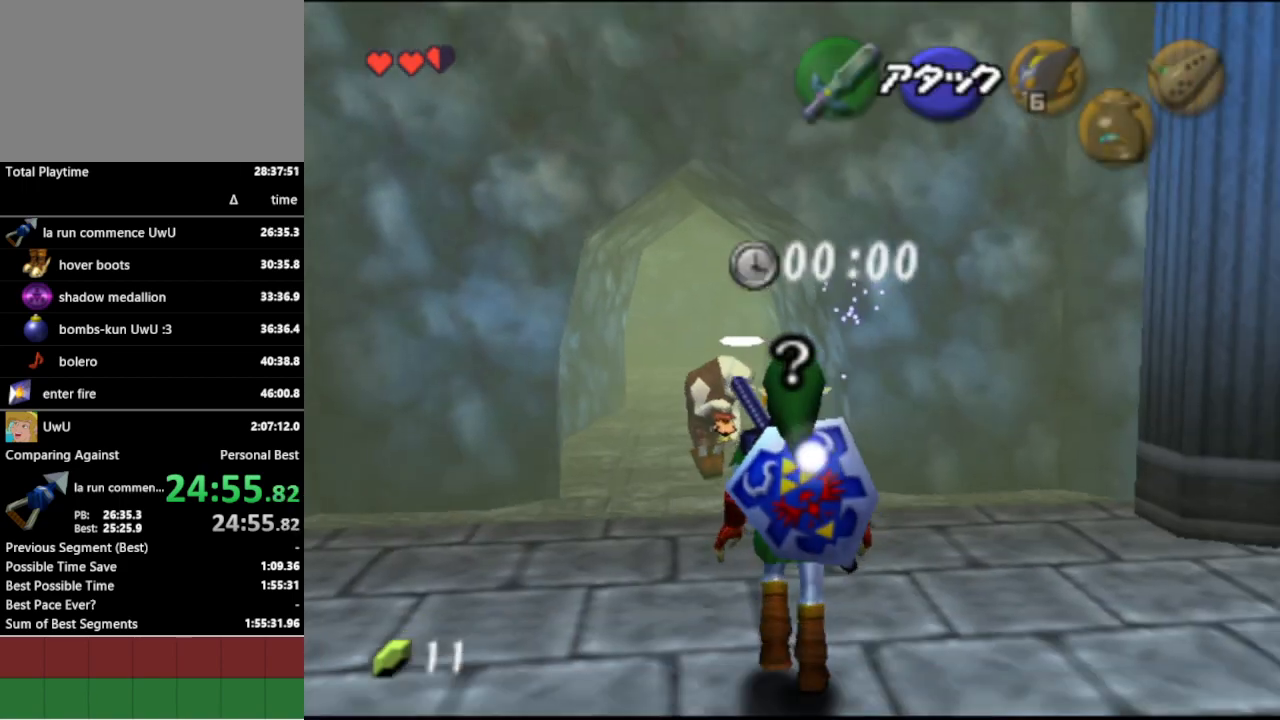
{"buttons": [], "left_stick": "up", "right_stick": "center", "events": [[33, "A", "up"], [100, "A", "down"], [167, "A", "up"], [200, "A", "down"], [300, "A", "up"]]}
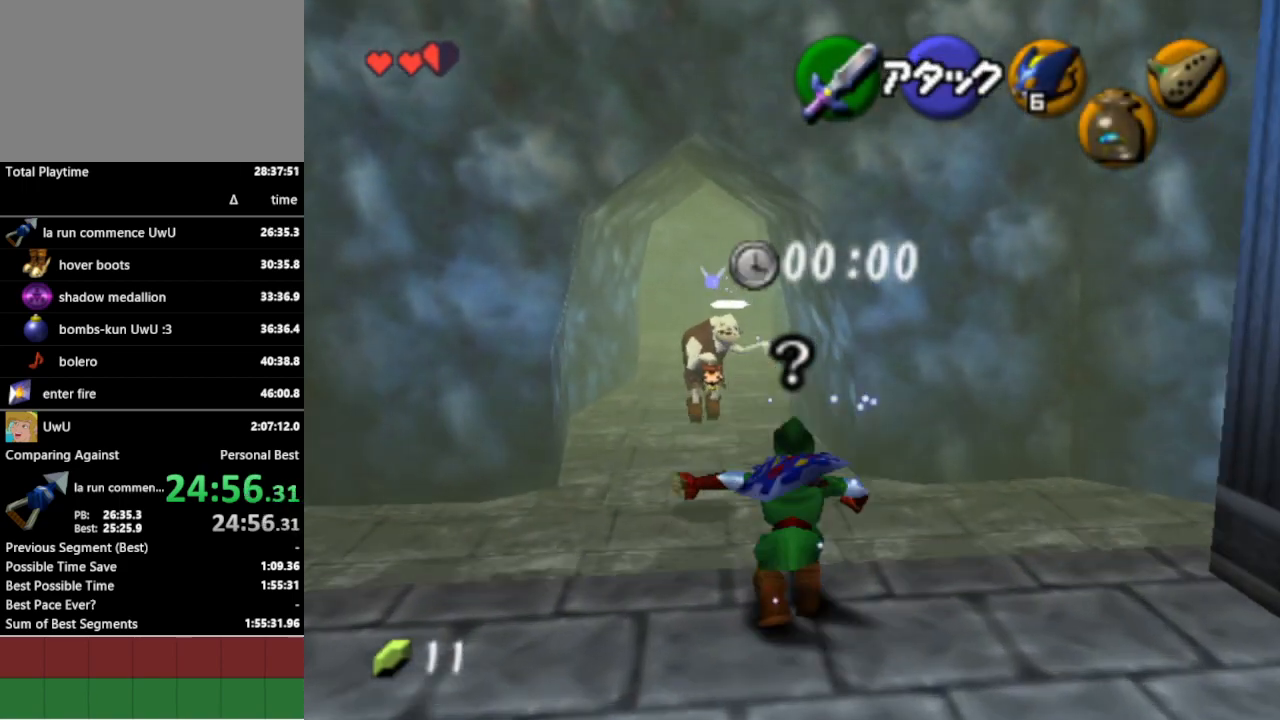
{"buttons": [], "left_stick": "up", "right_stick": "center", "events": [[100, "left_stick", "up-left"], [400, "left_stick", "up"]]}
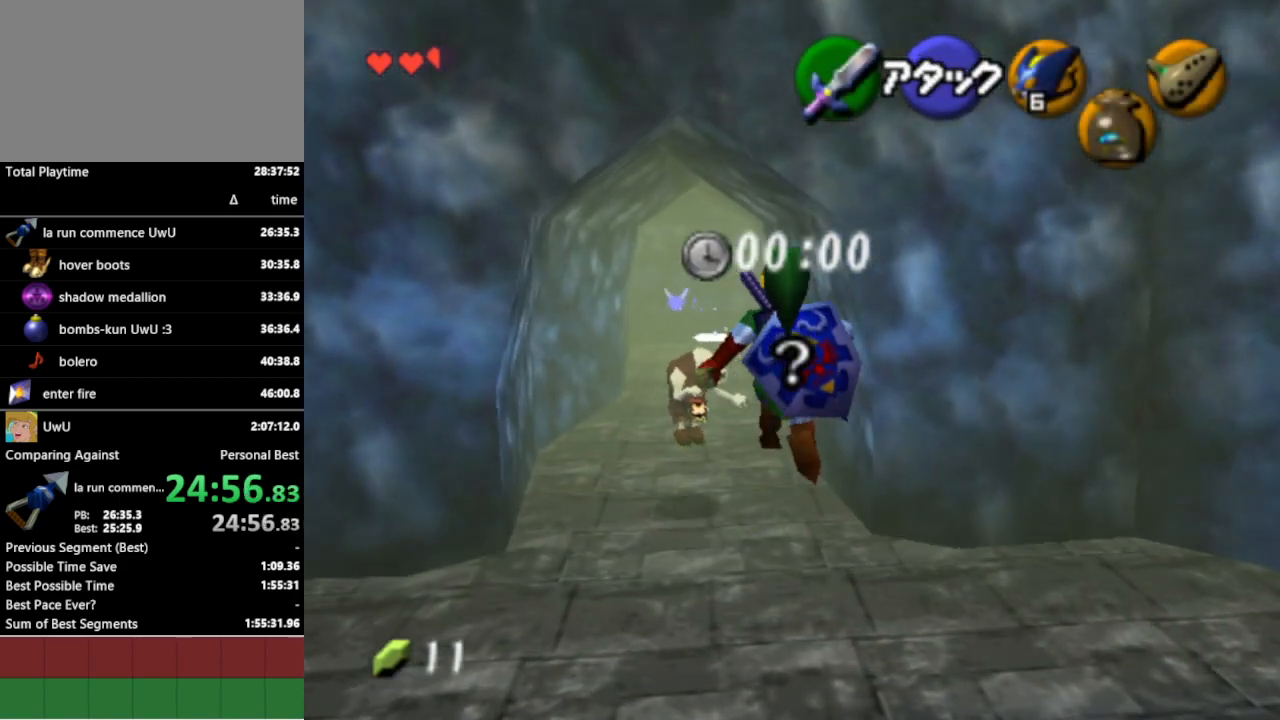
{"buttons": ["A"], "left_stick": "up", "right_stick": "center", "events": [[367, "A", "down"], [433, "A", "up"], [500, "A", "down"]]}
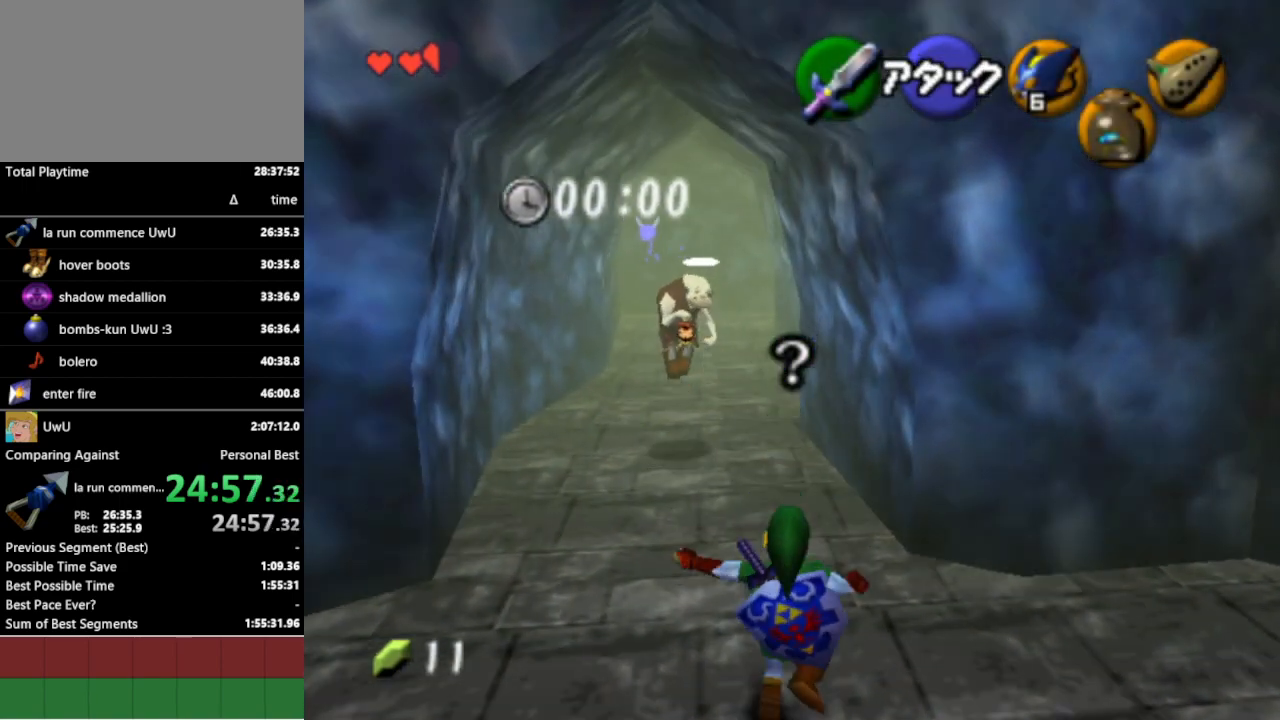
{"buttons": [], "left_stick": "up", "right_stick": "center", "events": [[100, "A", "up"]]}
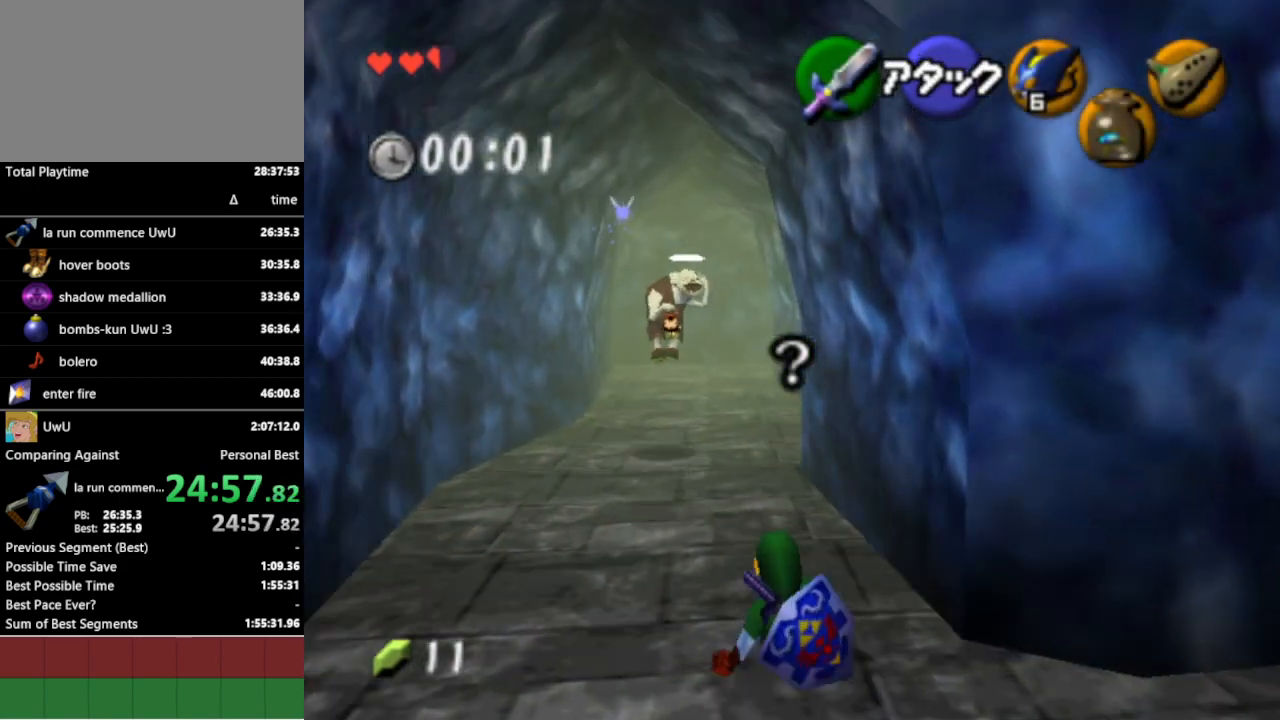
{"buttons": [], "left_stick": "up", "right_stick": "center", "events": [[167, "A", "down"], [267, "A", "up"]]}
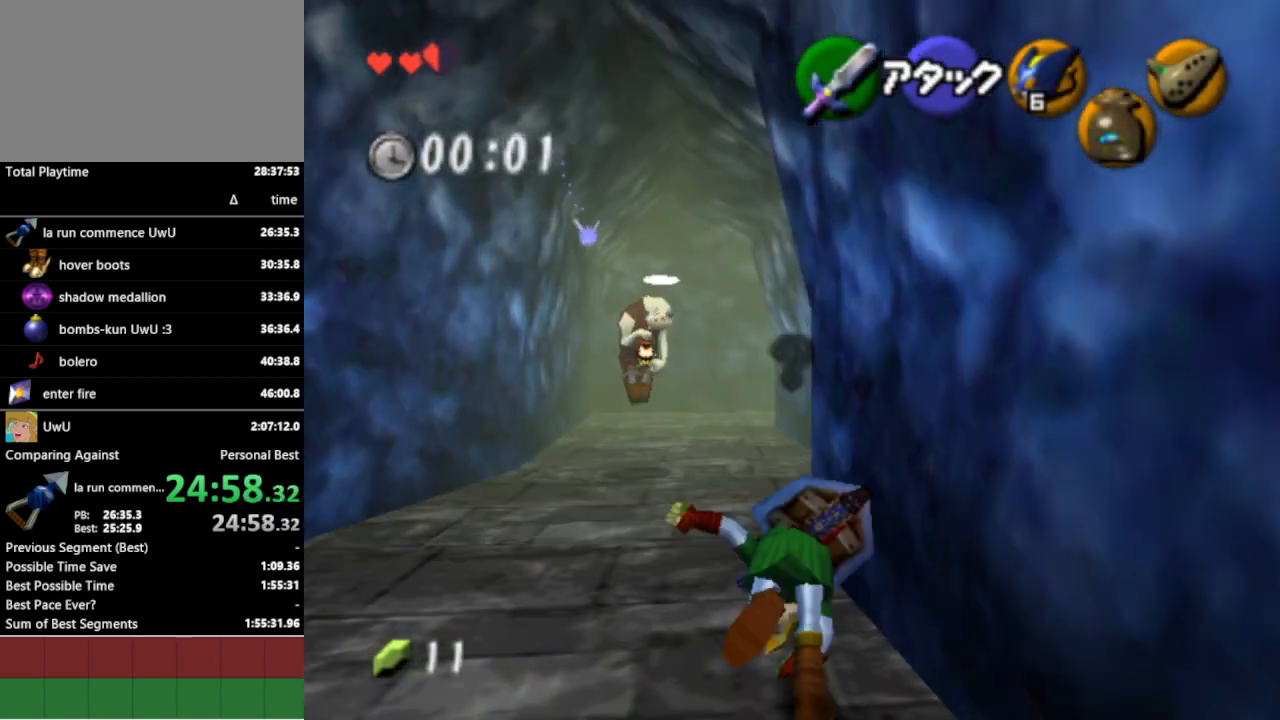
{"buttons": ["A"], "left_stick": "up", "right_stick": "center", "events": [[500, "A", "down"]]}
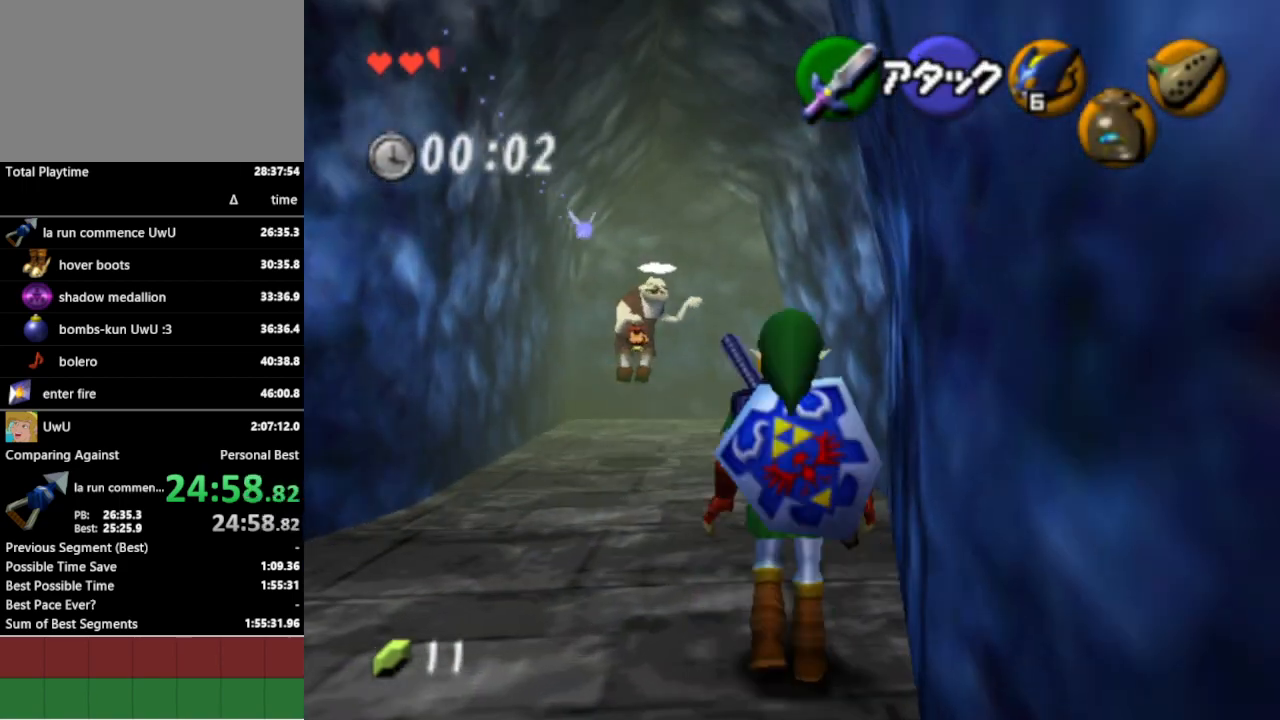
{"buttons": [], "left_stick": "up", "right_stick": "center", "events": [[100, "A", "up"]]}
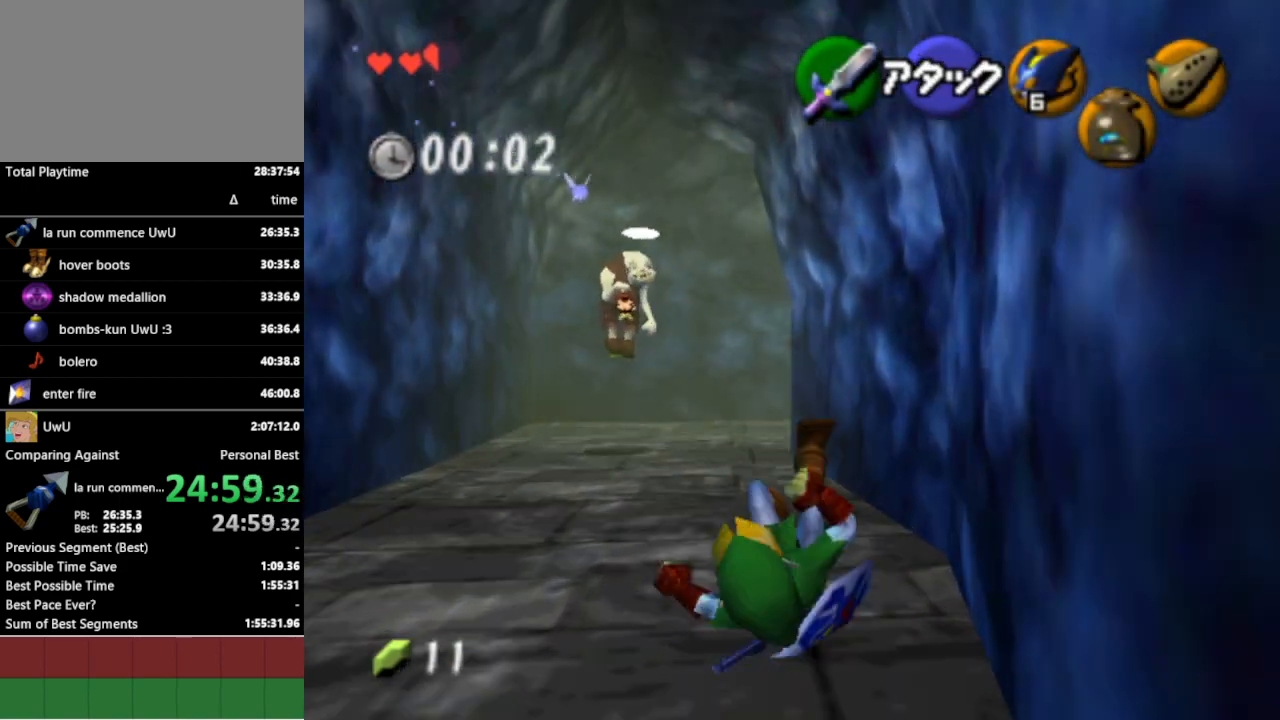
{"buttons": [], "left_stick": "up", "right_stick": "center", "events": [[267, "A", "down"], [400, "A", "up"]]}
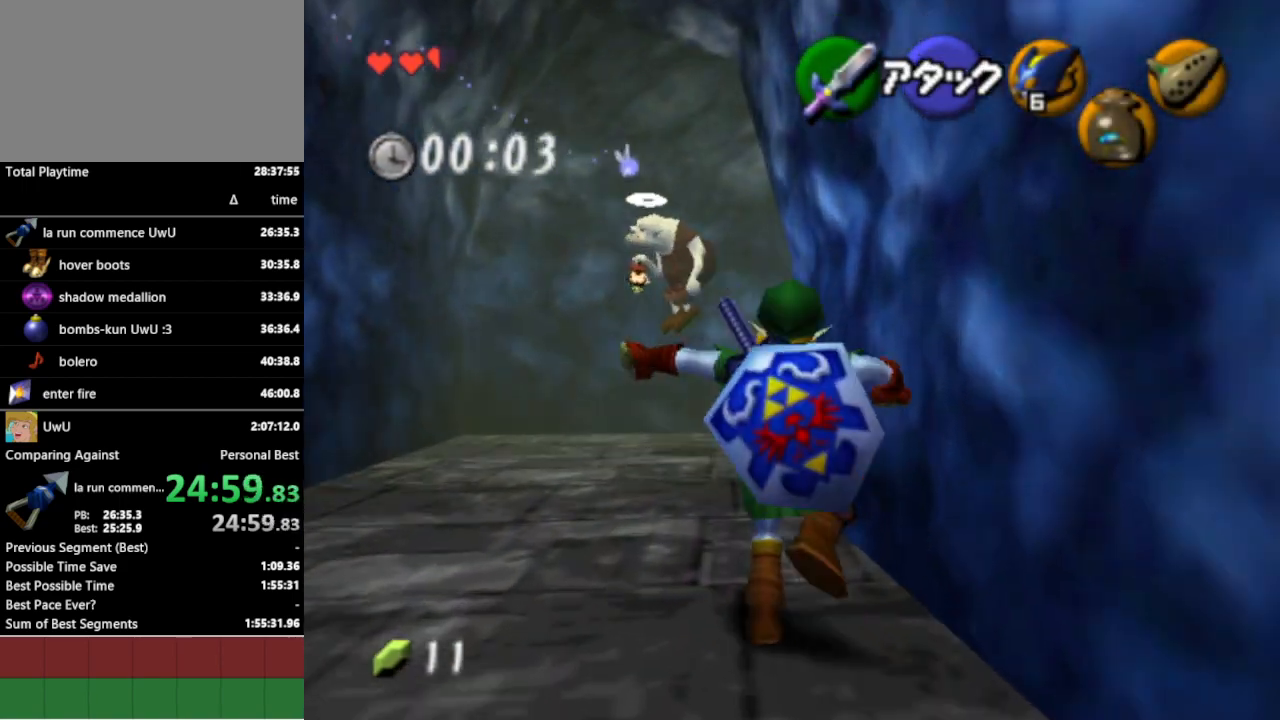
{"buttons": [], "left_stick": "up-right", "right_stick": "center", "events": [[267, "left_stick", "up-right"]]}
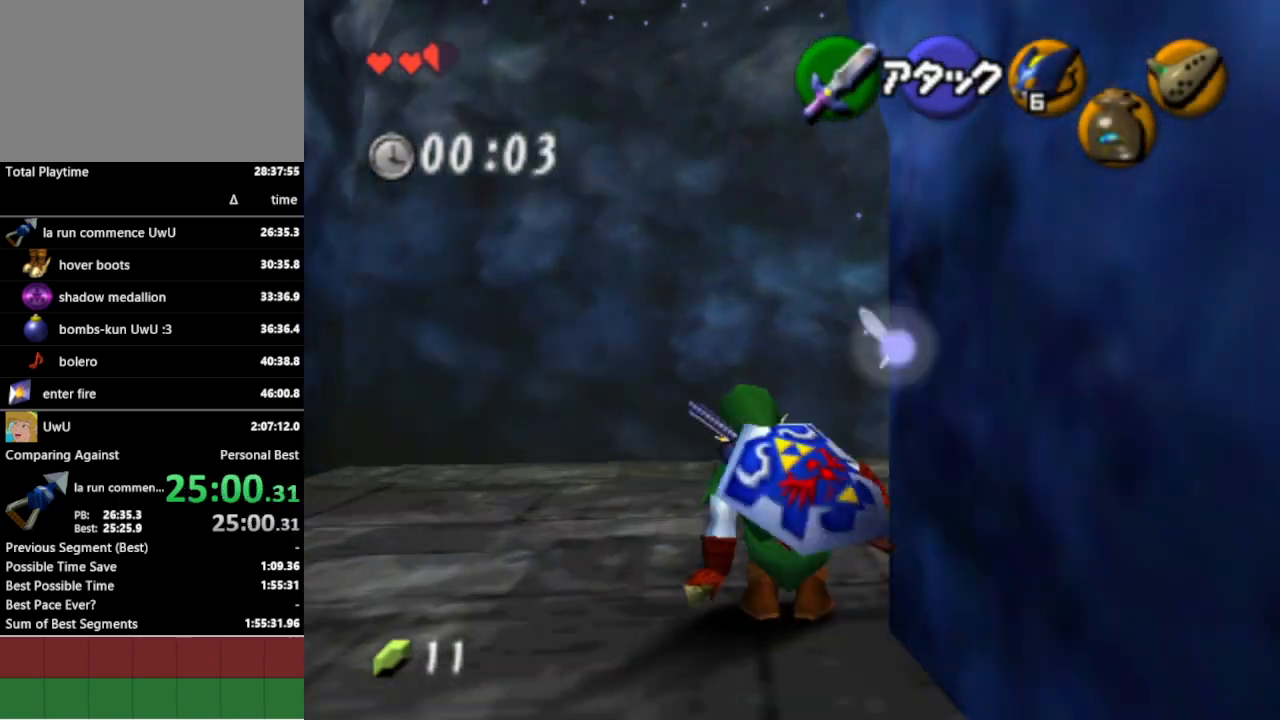
{"buttons": [], "left_stick": "up-right", "right_stick": "center", "events": [[33, "A", "down"], [167, "A", "up"]]}
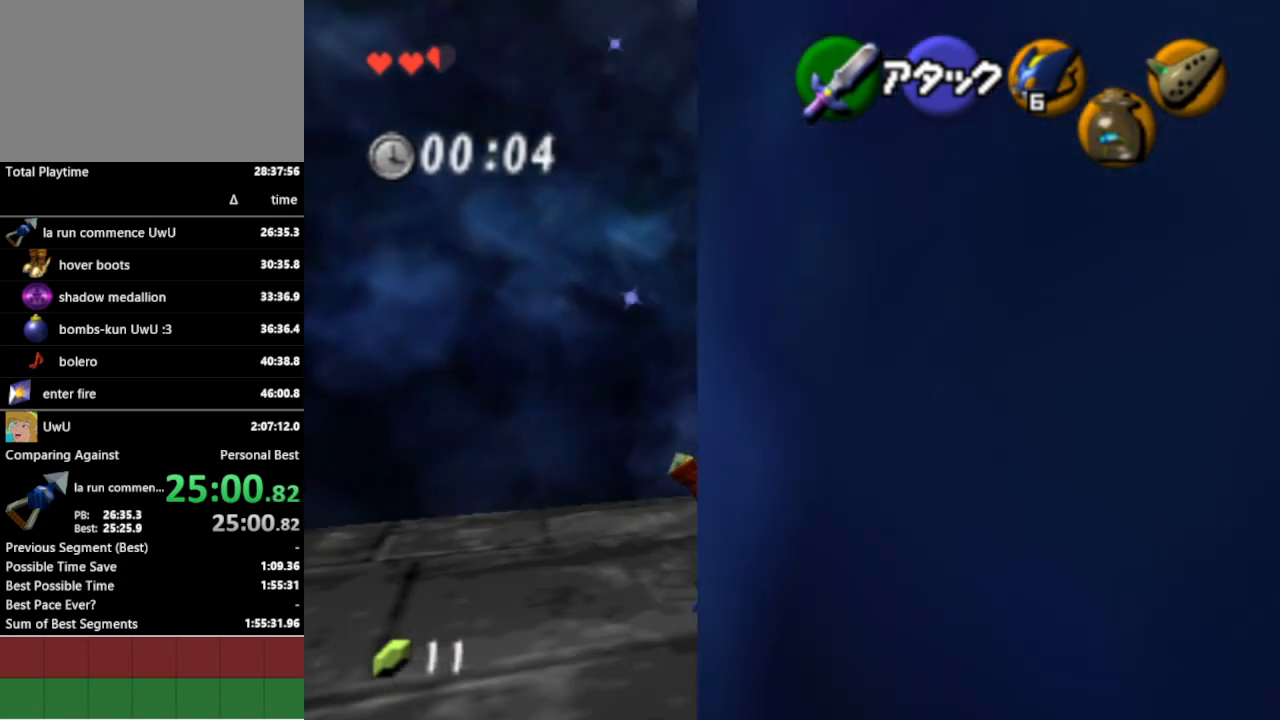
{"buttons": [], "left_stick": "up-right", "right_stick": "center", "events": [[267, "A", "down"], [400, "A", "up"]]}
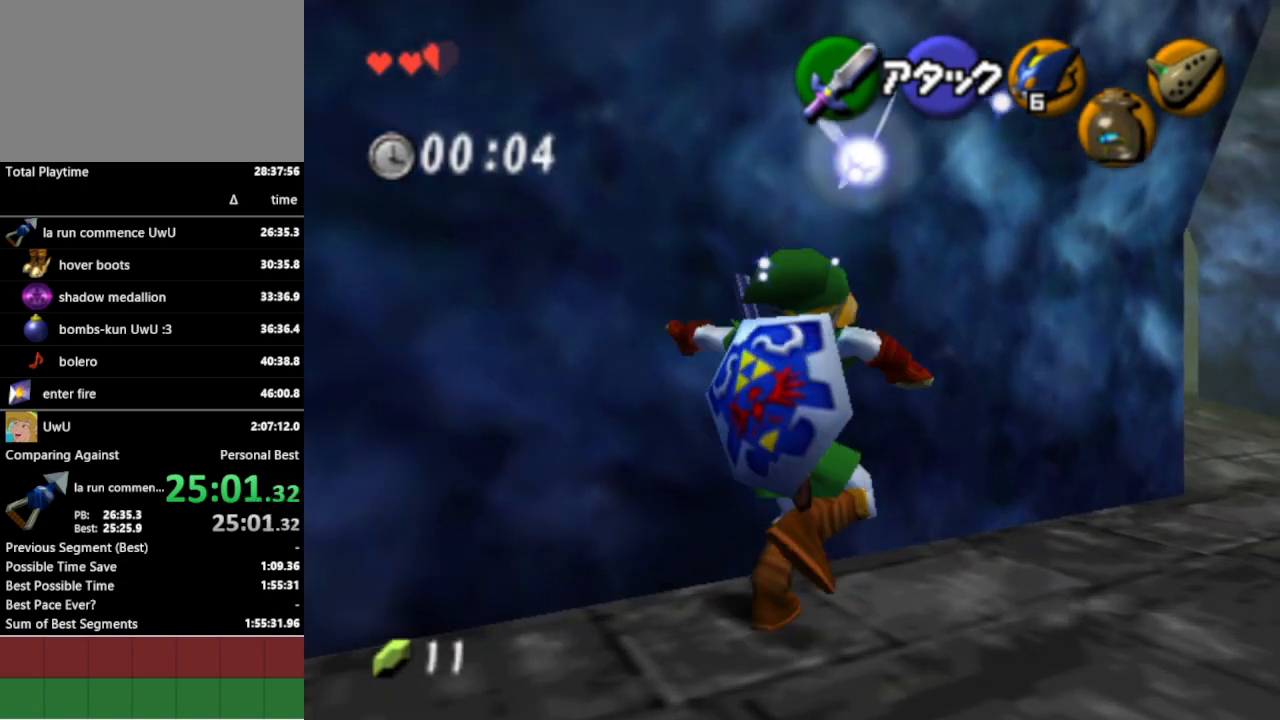
{"buttons": [], "left_stick": "up-right", "right_stick": "center", "events": []}
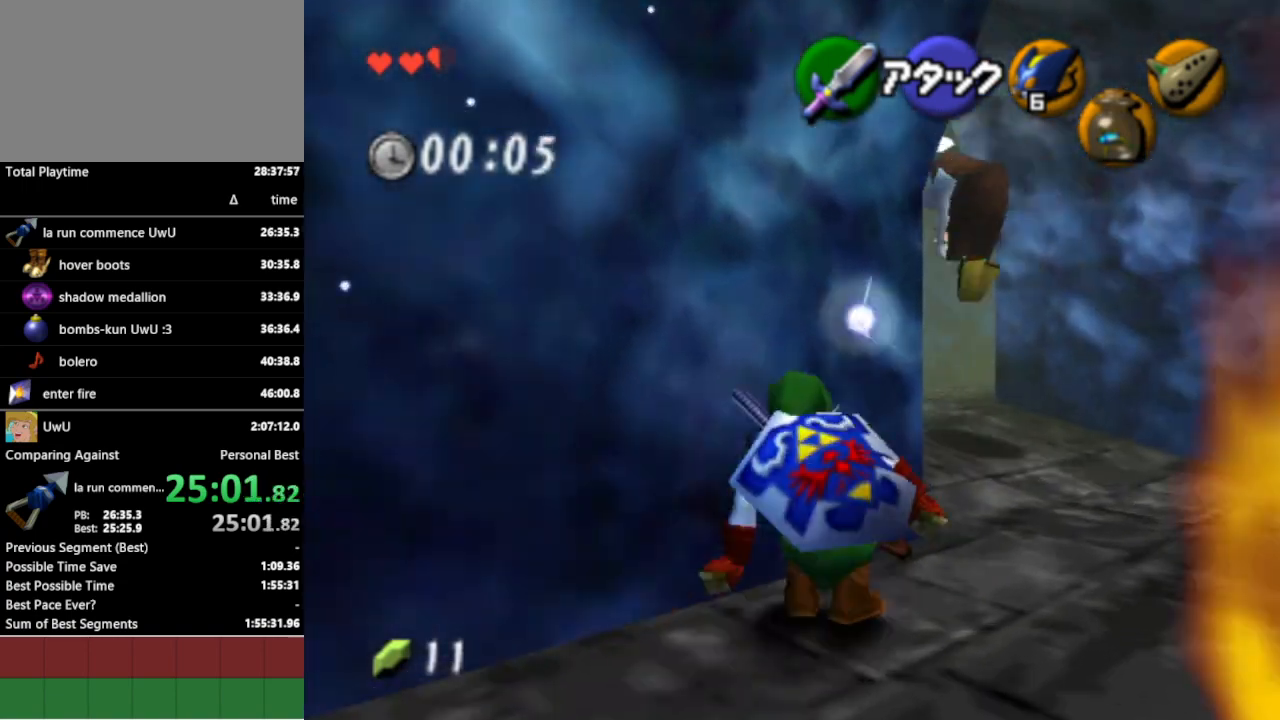
{"buttons": ["L1"], "left_stick": "up-left", "right_stick": "center", "events": [[100, "left_stick", "up"], [200, "left_stick", "up-left"], [367, "A", "down"], [433, "L1", "down"], [467, "A", "up"]]}
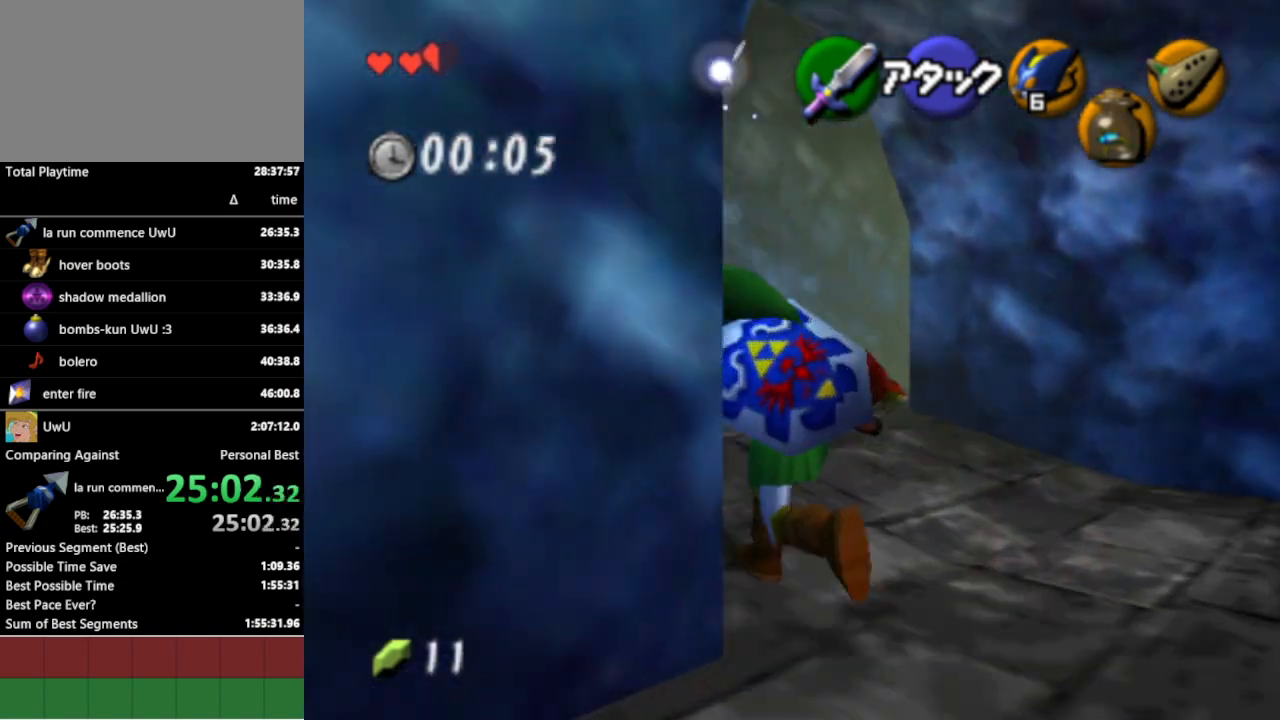
{"buttons": [], "left_stick": "up", "right_stick": "center", "events": [[33, "left_stick", "up"], [100, "L1", "up"]]}
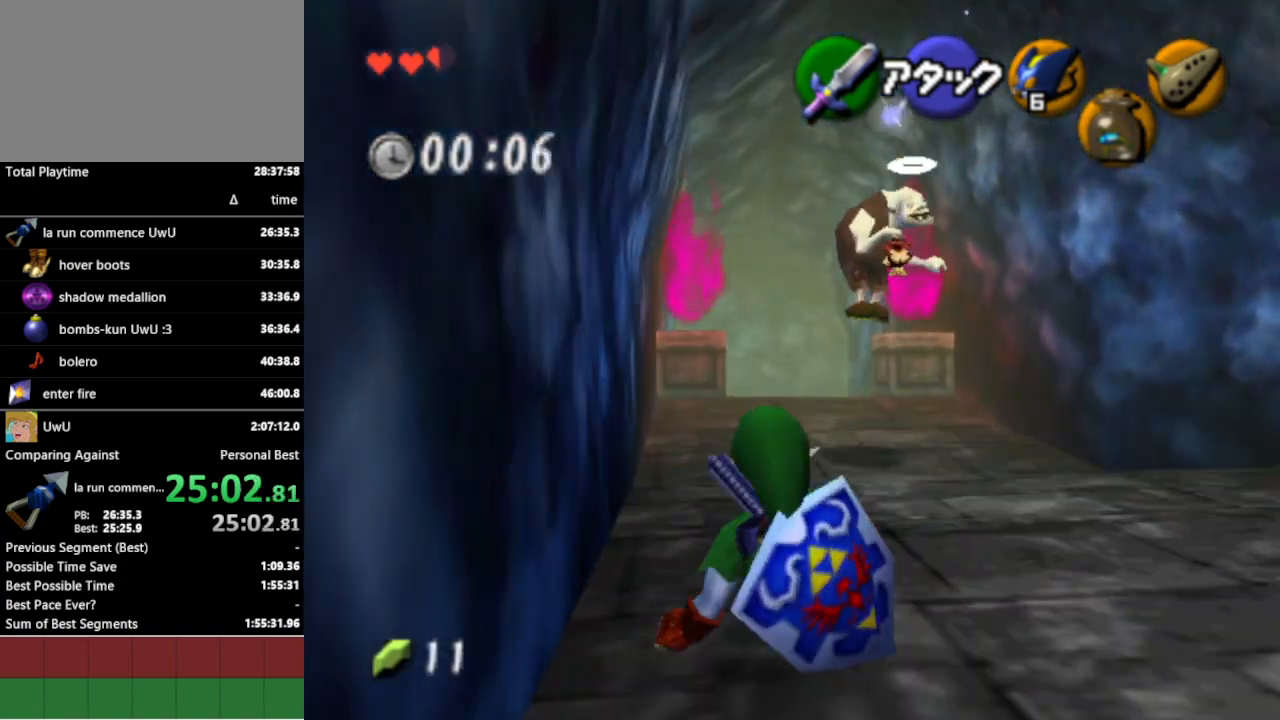
{"buttons": [], "left_stick": "up-right", "right_stick": "center", "events": [[167, "A", "down"], [300, "A", "up"], [500, "left_stick", "up-right"]]}
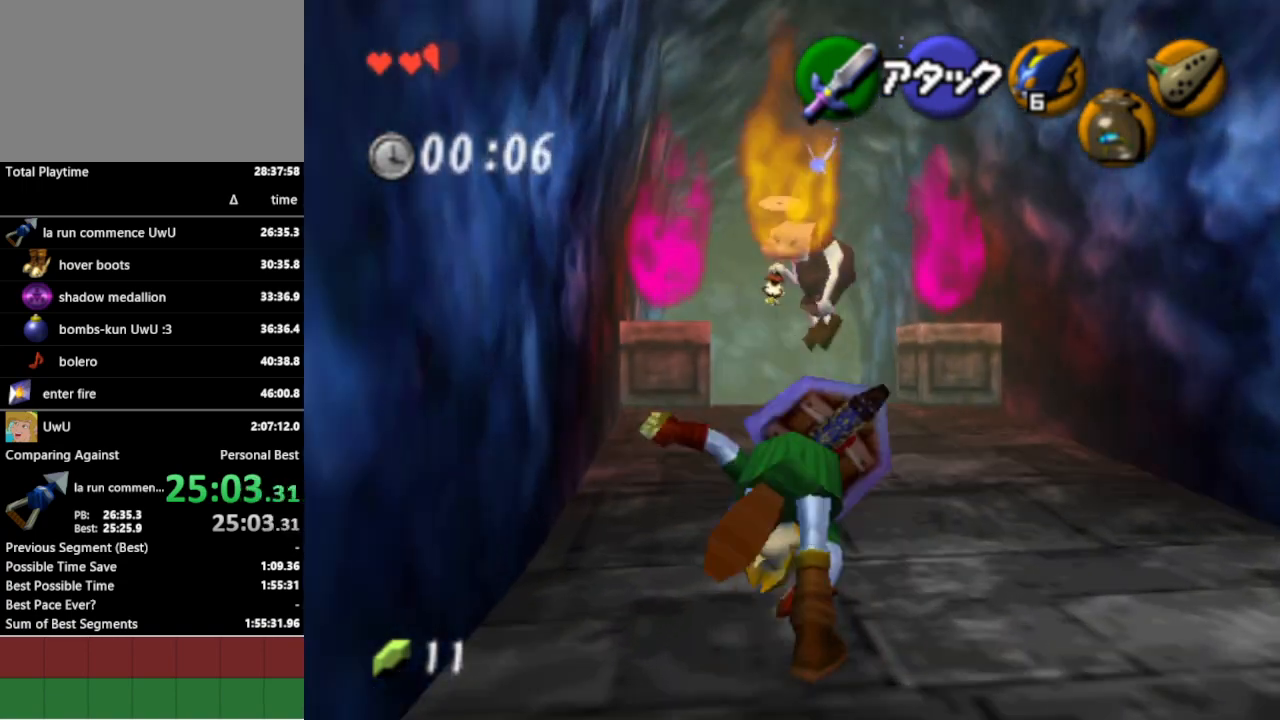
{"buttons": [], "left_stick": "up", "right_stick": "center", "events": [[333, "left_stick", "up"]]}